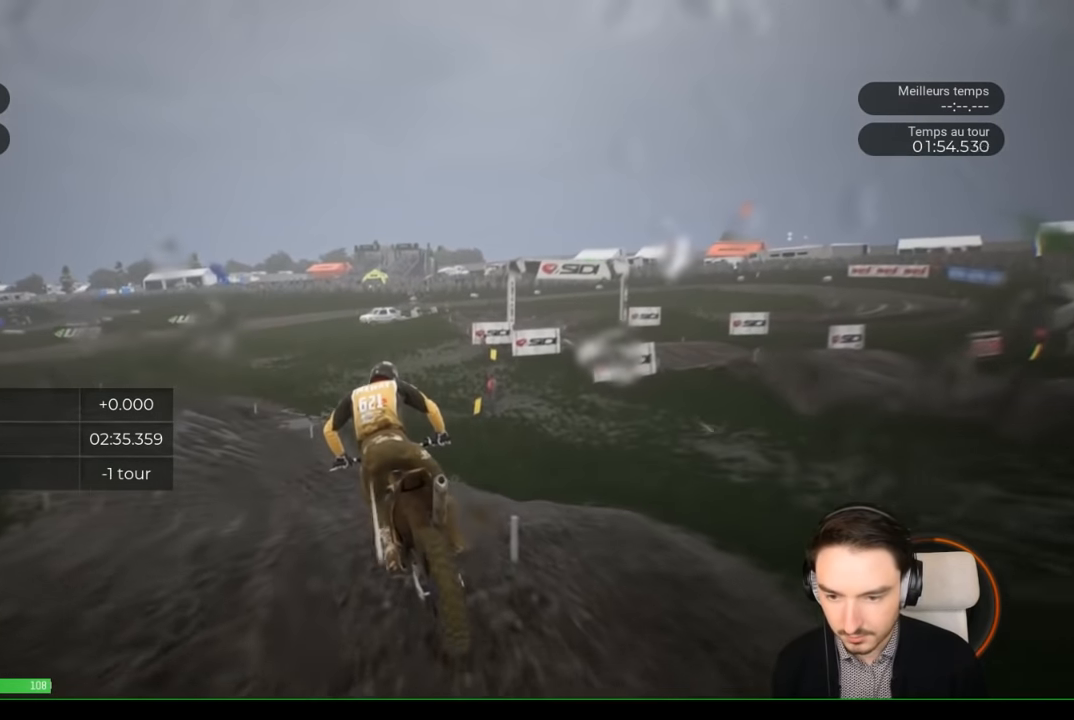
Gameplay with a controller (Xbox layout); each line is a JSON object with the inputs held at the frame after it. "events" lists button and stick changes between this image and that frame as [ms after this image, input, new state], when the widget could be followed in between. Not read: L3 R3.
{"buttons": ["R2"], "left_stick": "left", "right_stick": "center", "events": [[100, "R2", "down"]]}
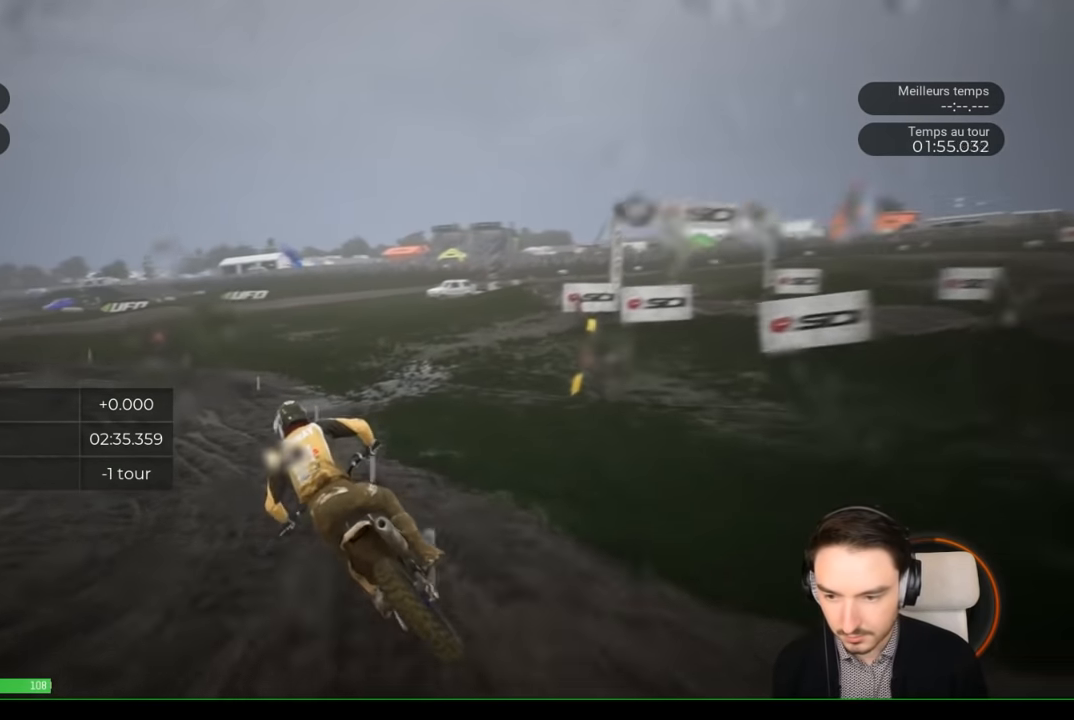
{"buttons": [], "left_stick": "down-left", "right_stick": "left", "events": [[17, "left_stick", "down-left"], [267, "R2", "up"], [417, "right_stick", "left"]]}
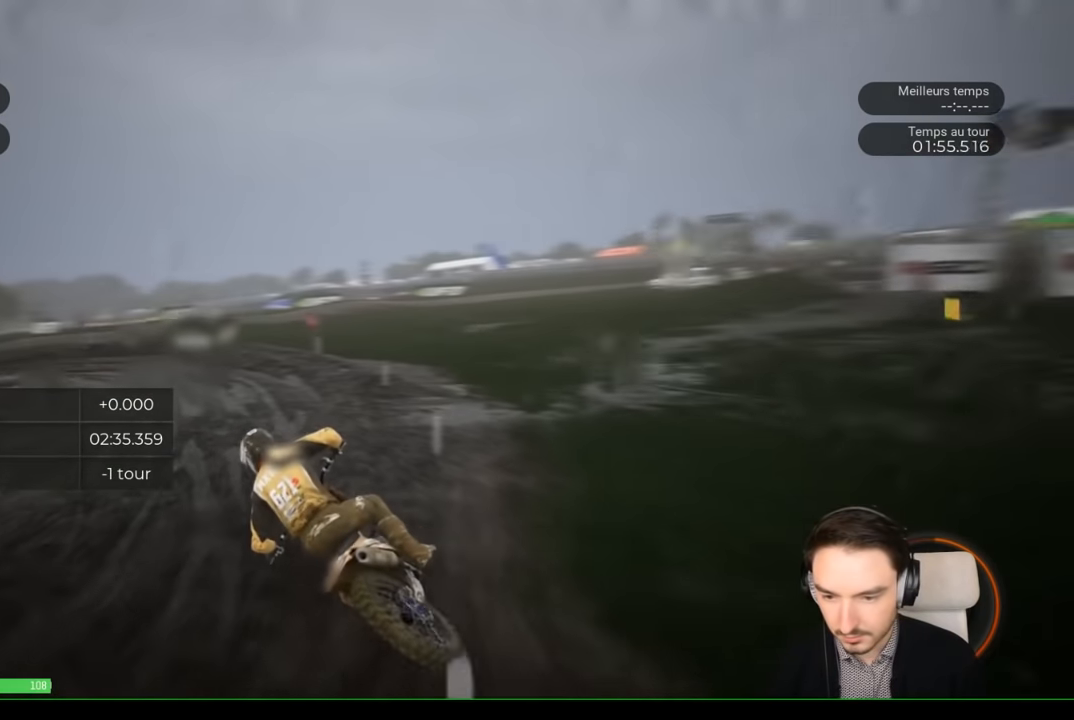
{"buttons": ["R2"], "left_stick": "down-left", "right_stick": "left", "events": [[383, "R2", "down"]]}
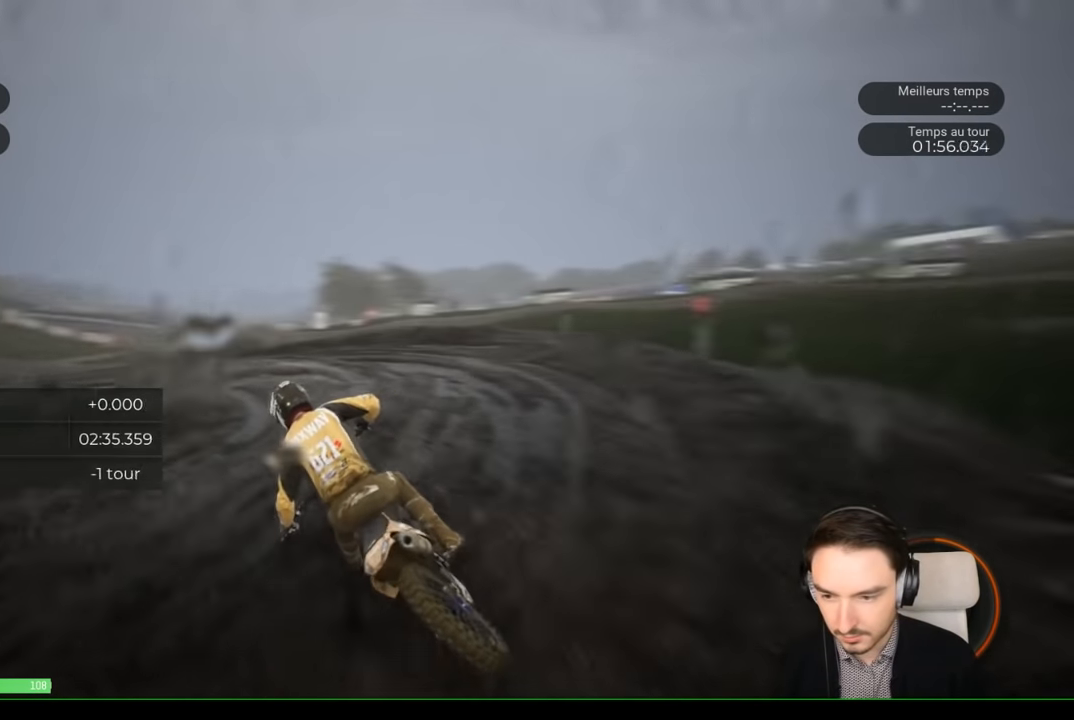
{"buttons": ["R2"], "left_stick": "down-left", "right_stick": "center", "events": [[17, "right_stick", "center"]]}
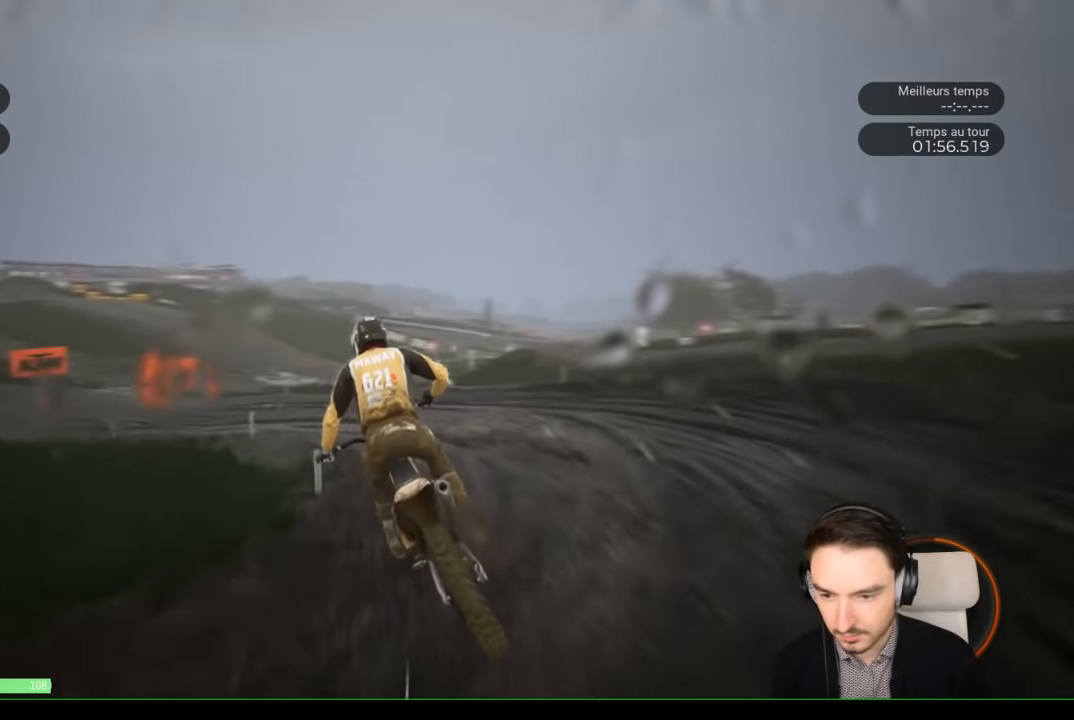
{"buttons": ["R2"], "left_stick": "down-left", "right_stick": "center", "events": [[400, "left_stick", "center"], [500, "left_stick", "down-left"]]}
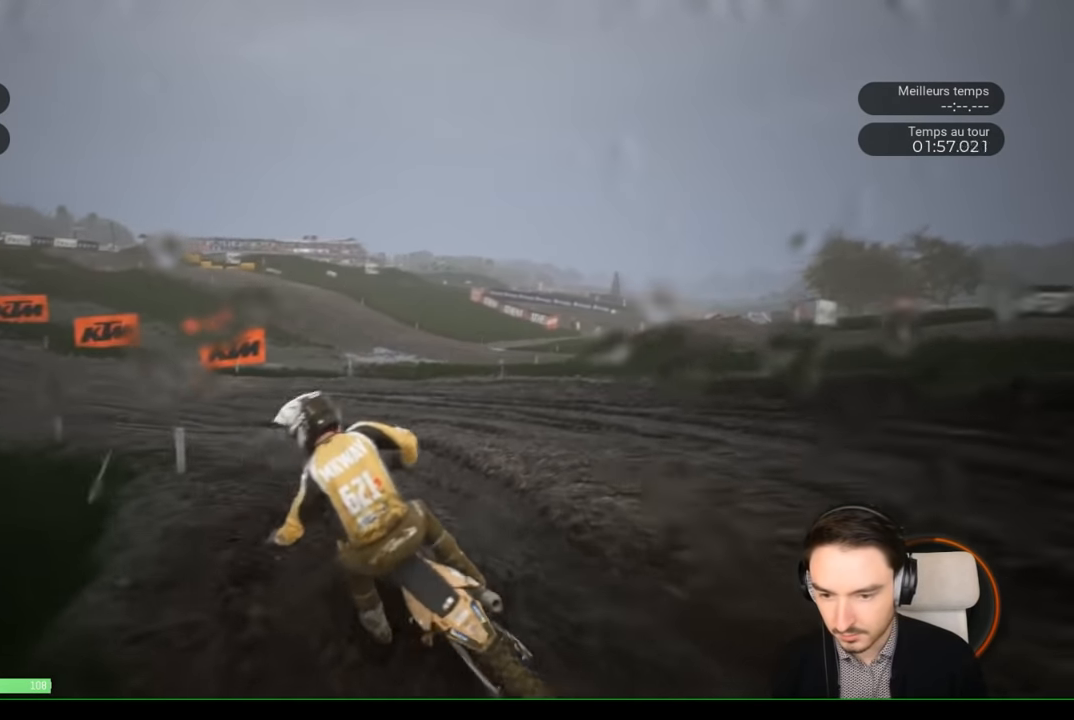
{"buttons": ["R2"], "left_stick": "down-left", "right_stick": "center", "events": [[250, "right_stick", "left"], [450, "right_stick", "center"]]}
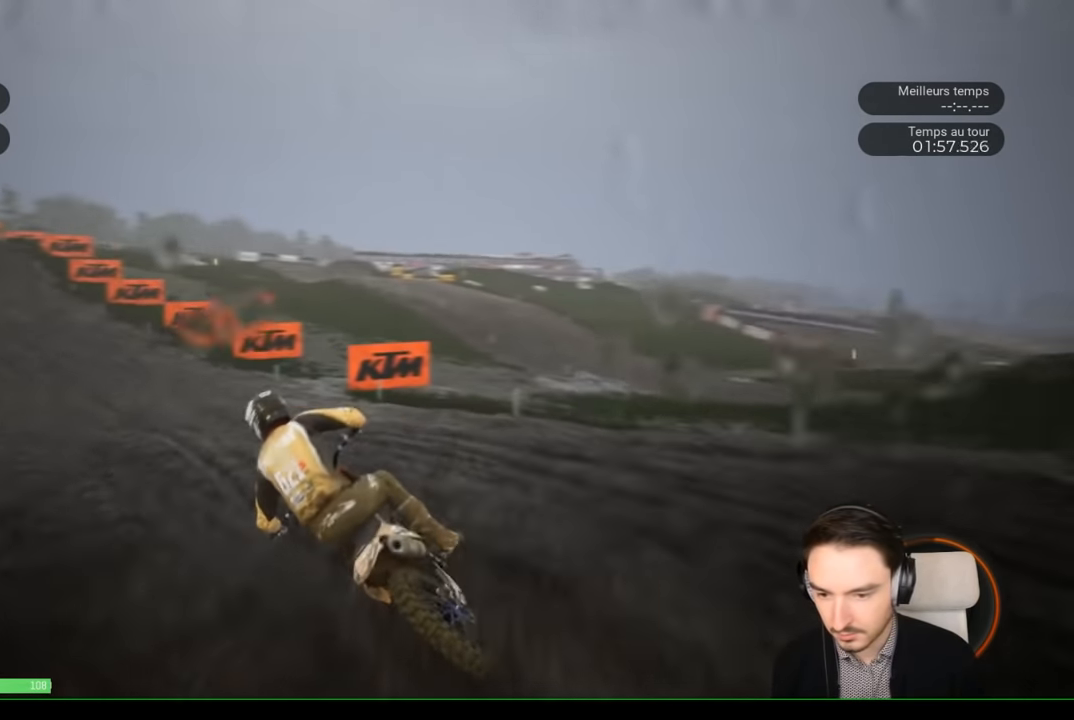
{"buttons": ["R2"], "left_stick": "down-left", "right_stick": "center", "events": []}
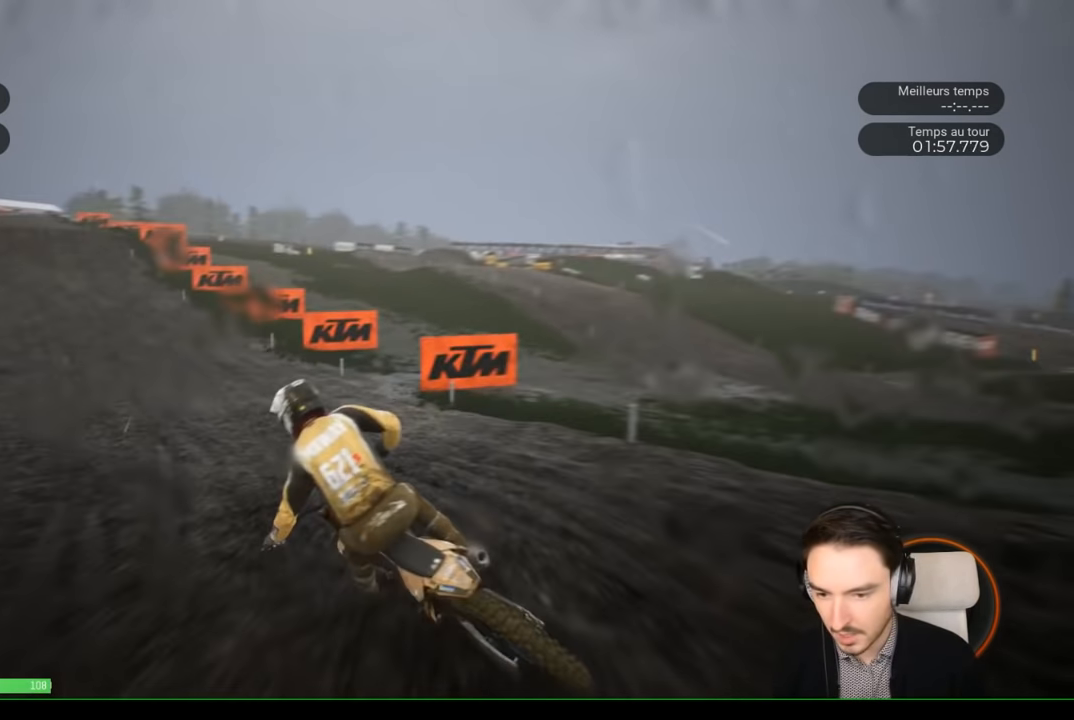
{"buttons": ["R2"], "left_stick": "down-left", "right_stick": "center", "events": []}
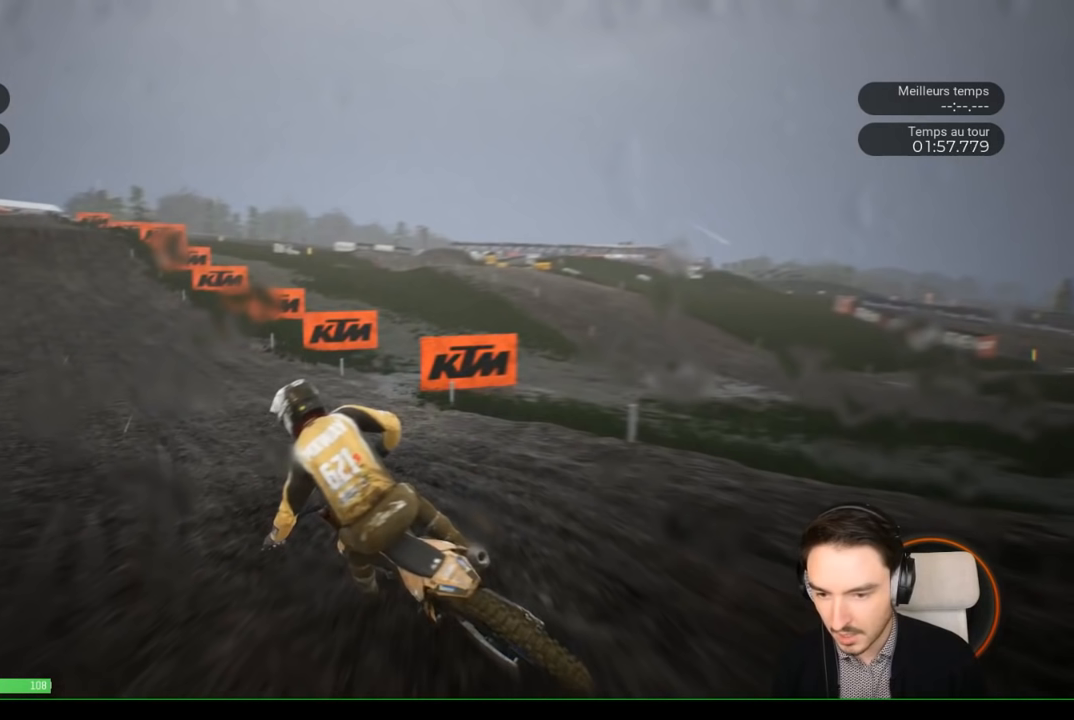
{"buttons": ["R2"], "left_stick": "down-left", "right_stick": "center", "events": []}
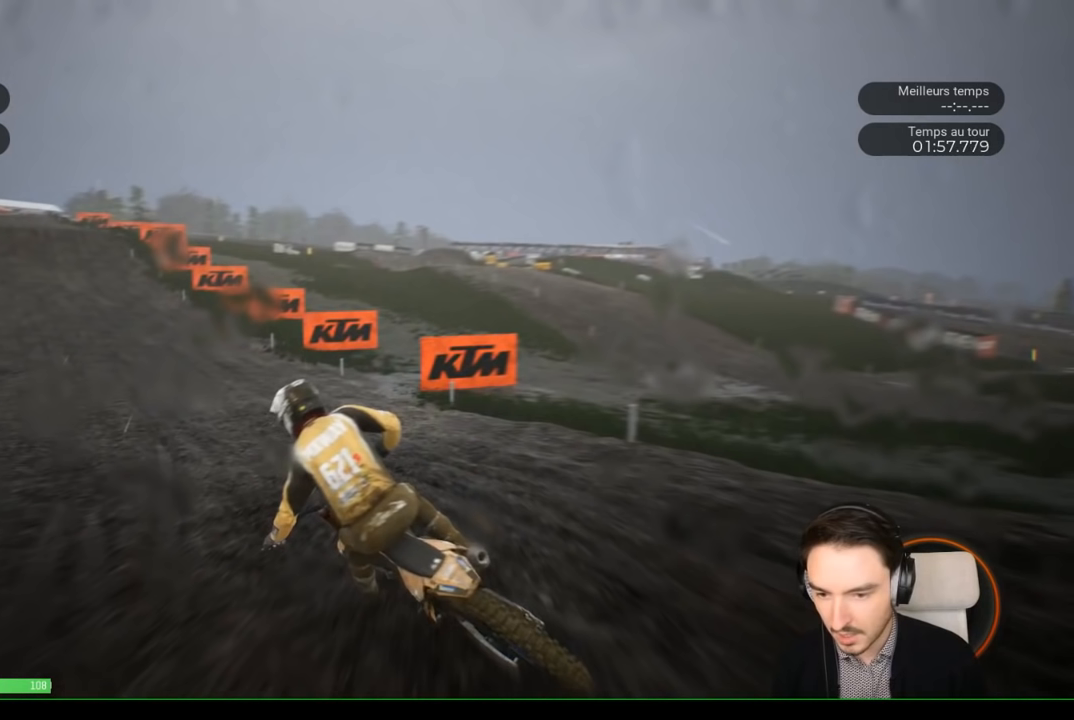
{"buttons": ["R2"], "left_stick": "down-left", "right_stick": "center", "events": []}
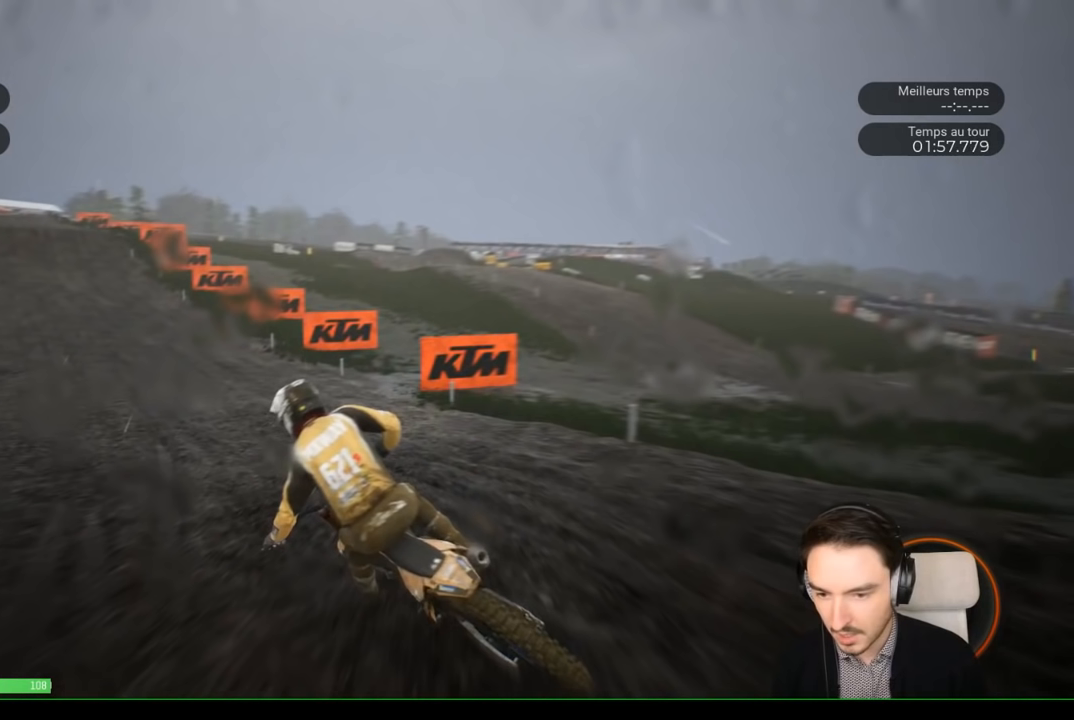
{"buttons": ["R2"], "left_stick": "down-left", "right_stick": "center", "events": []}
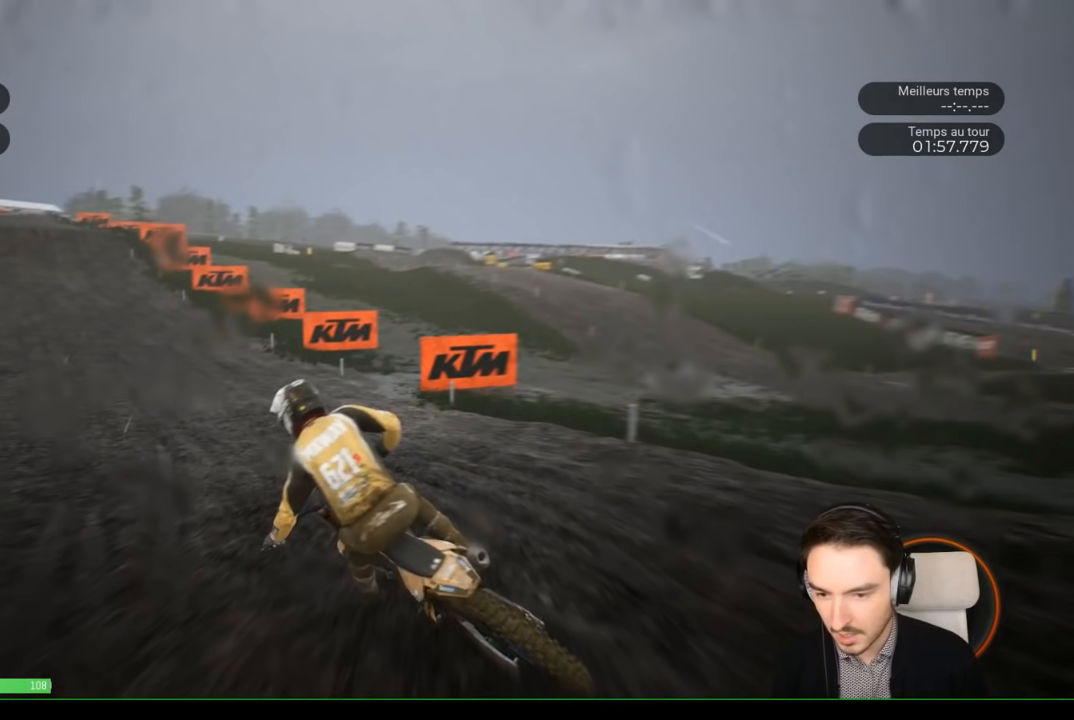
{"buttons": ["R2"], "left_stick": "down-left", "right_stick": "center", "events": []}
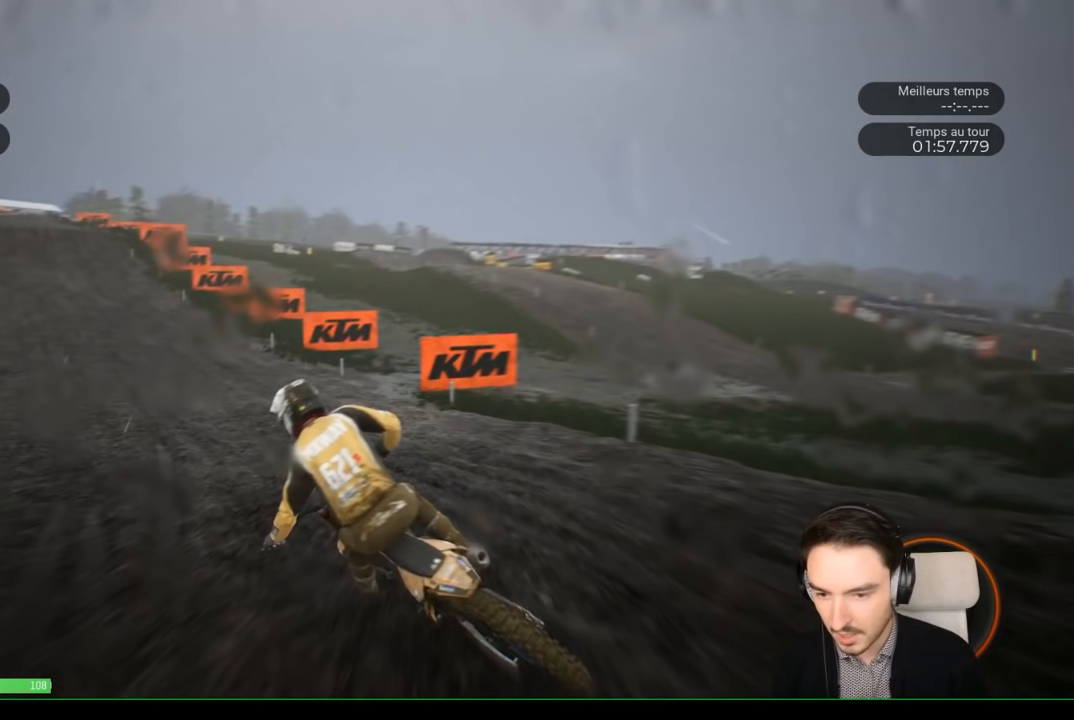
{"buttons": ["R2"], "left_stick": "down-left", "right_stick": "center", "events": []}
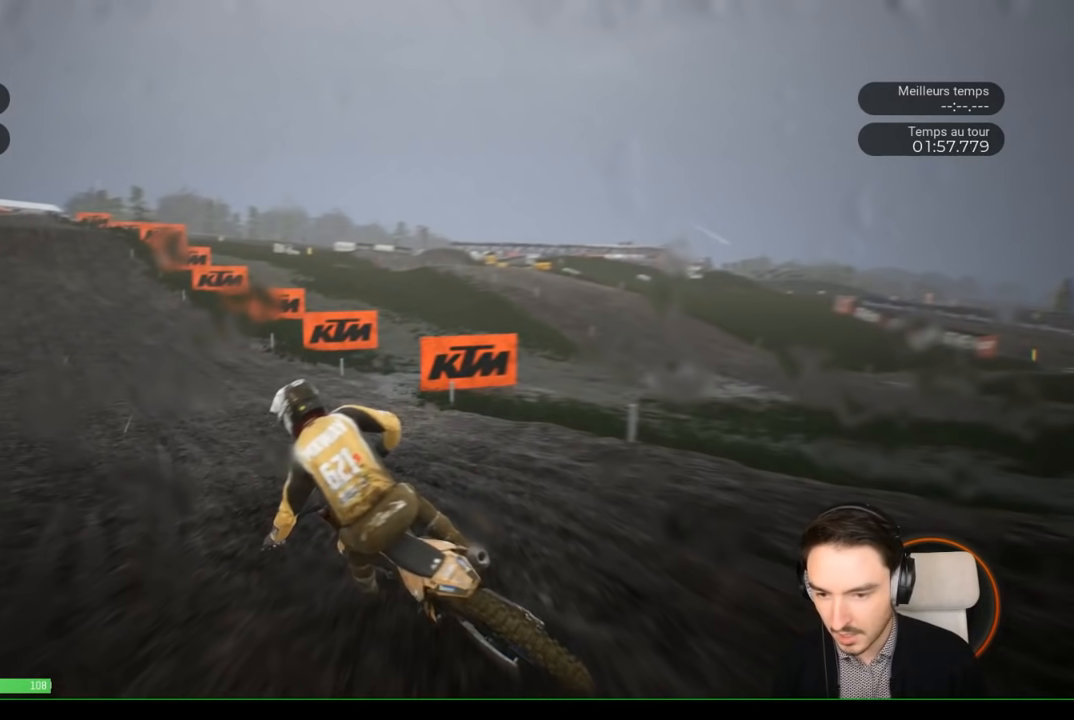
{"buttons": ["R2"], "left_stick": "down-left", "right_stick": "center", "events": []}
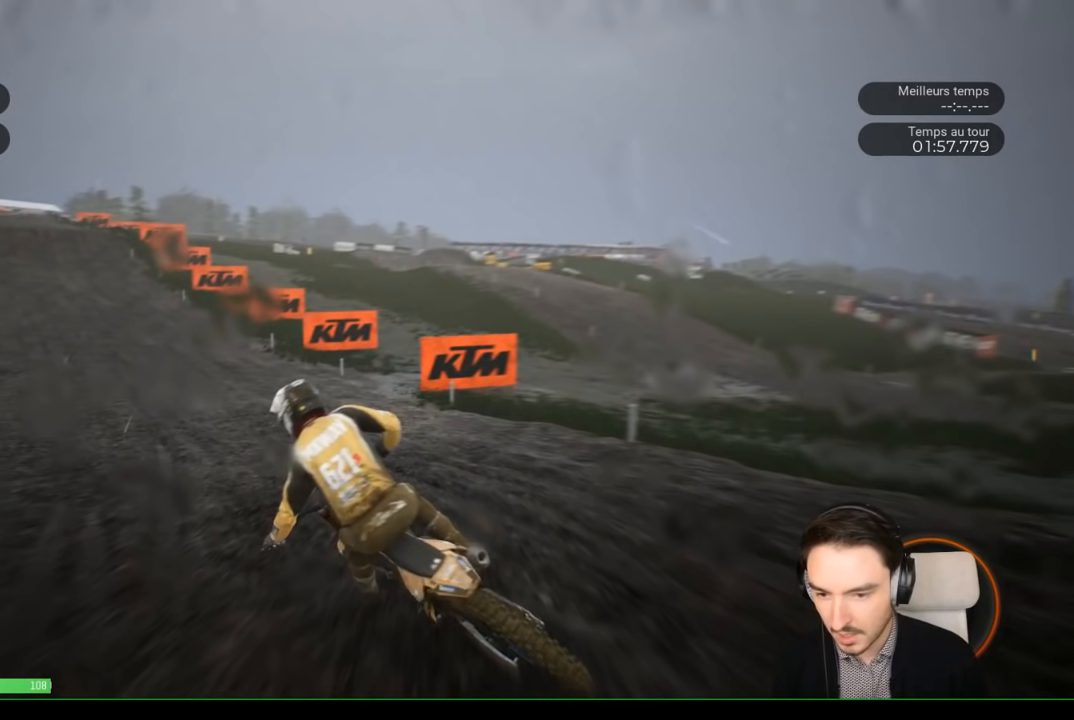
{"buttons": [], "left_stick": "center", "right_stick": "up", "events": [[283, "left_stick", "center"], [283, "right_stick", "up-right"], [300, "R2", "up"], [400, "right_stick", "up"]]}
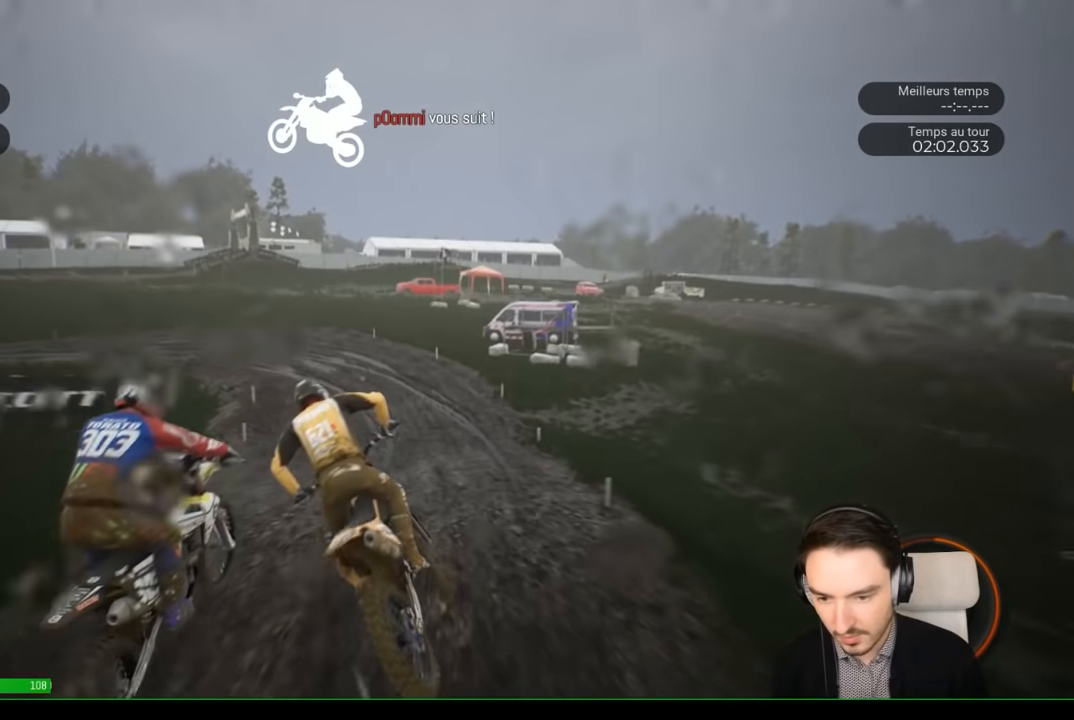
{"buttons": ["R2"], "left_stick": "down-left", "right_stick": "center", "events": [[17, "right_stick", "center"], [67, "R2", "down"], [167, "left_stick", "down-left"], [317, "right_stick", "down"], [450, "right_stick", "center"]]}
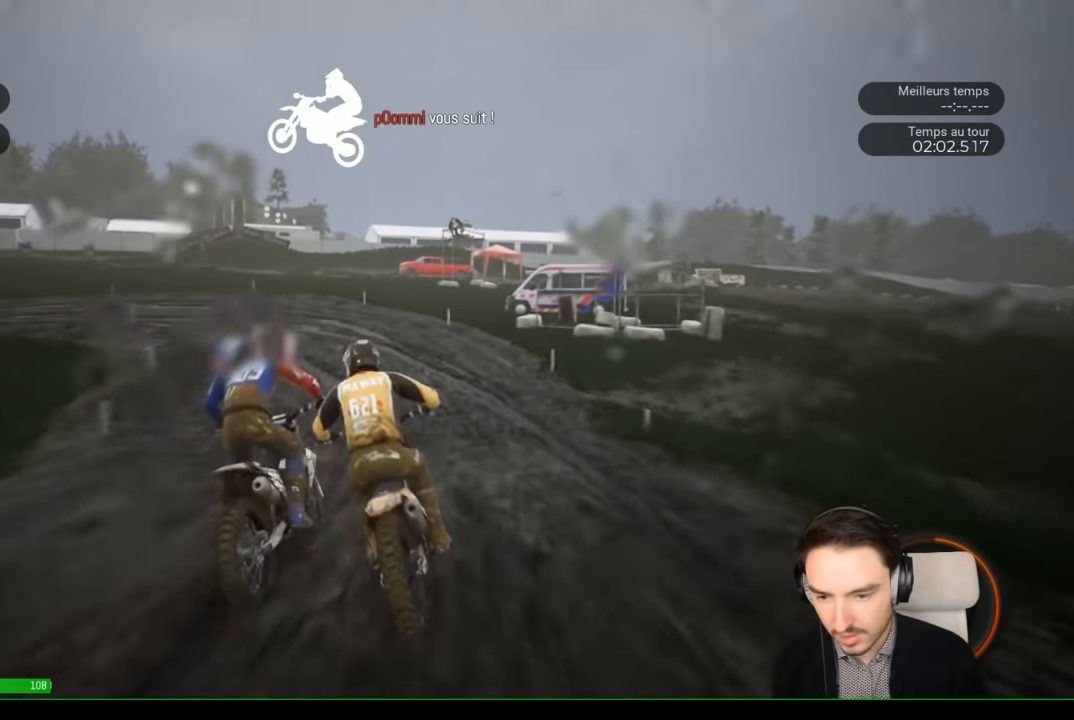
{"buttons": ["L2"], "left_stick": "left", "right_stick": "left", "events": [[217, "left_stick", "left"], [250, "R2", "up"], [250, "right_stick", "left"], [417, "L2", "down"]]}
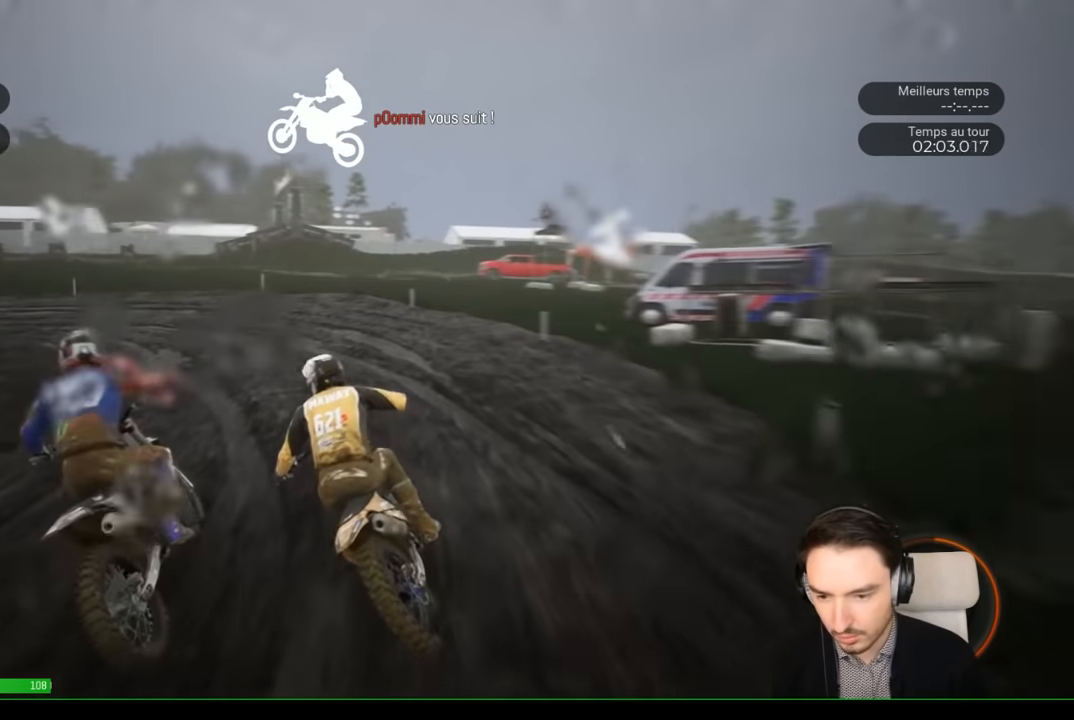
{"buttons": [], "left_stick": "left", "right_stick": "left", "events": [[17, "L2", "up"]]}
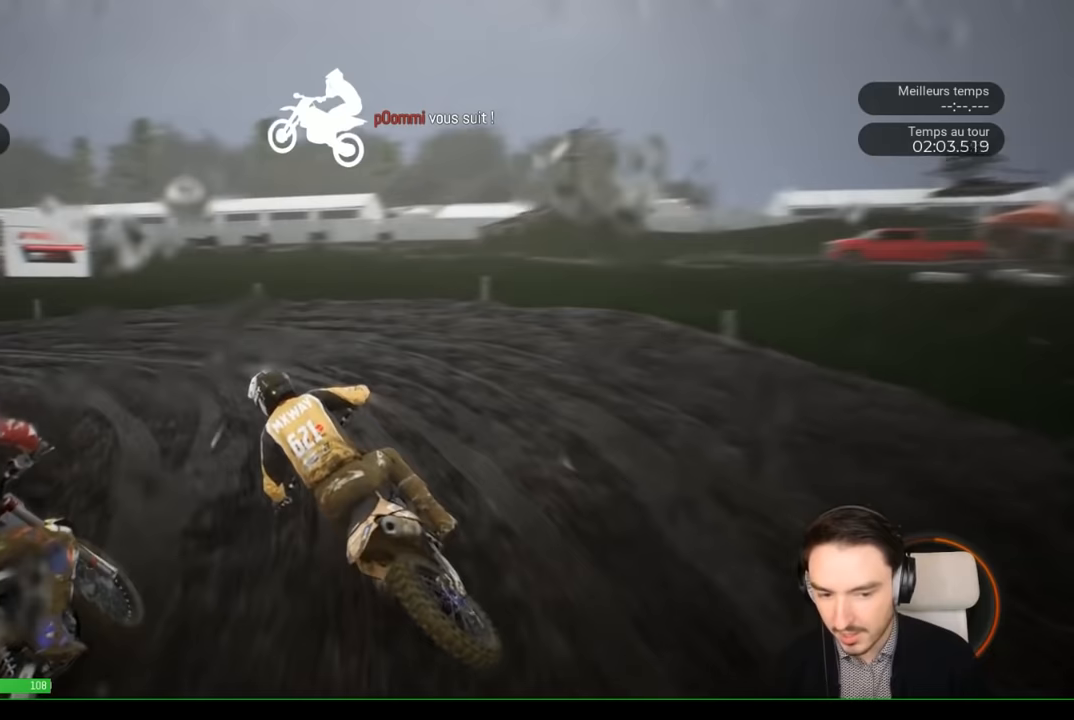
{"buttons": ["R2"], "left_stick": "left", "right_stick": "center", "events": [[83, "R2", "down"], [133, "right_stick", "center"]]}
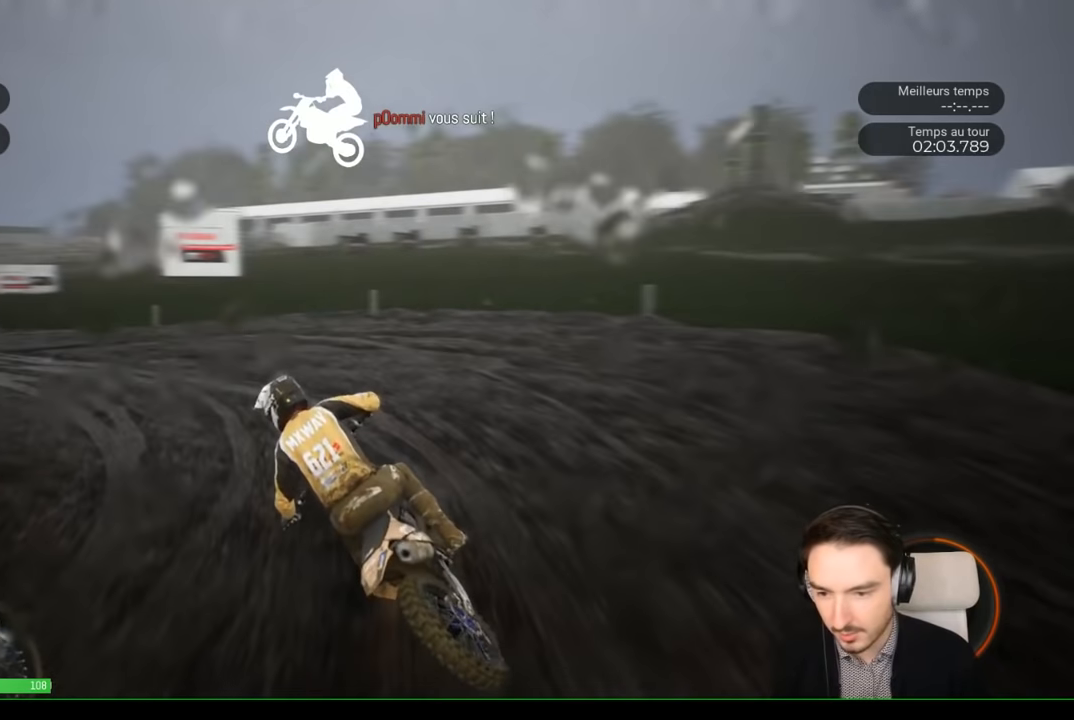
{"buttons": ["R2"], "left_stick": "left", "right_stick": "center", "events": []}
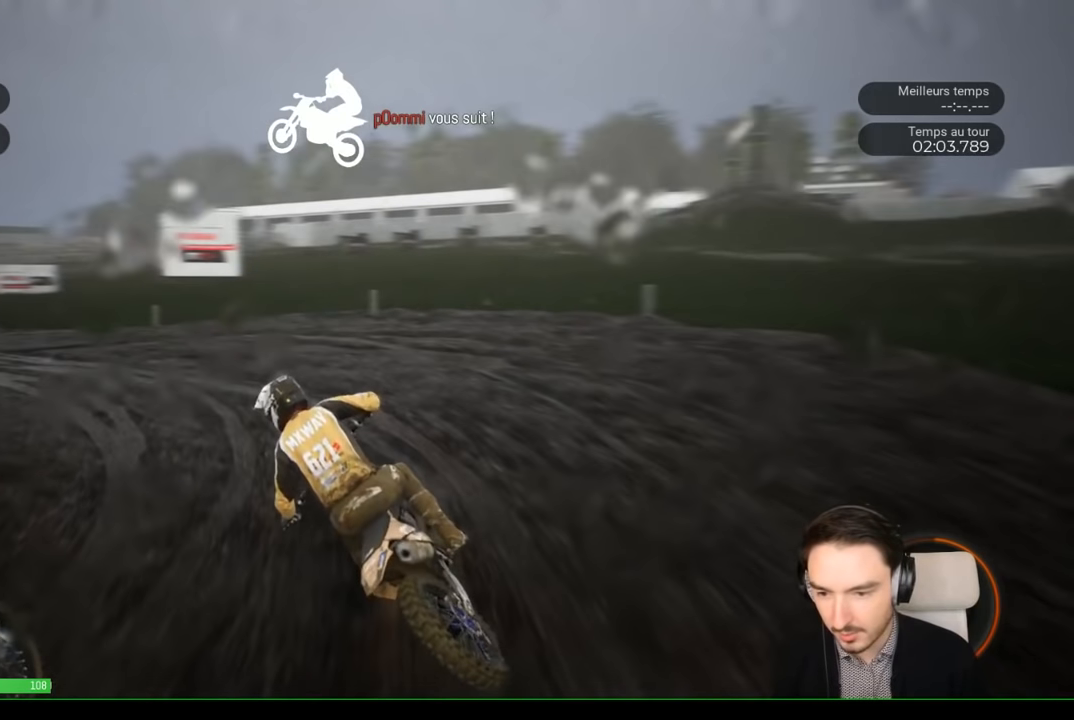
{"buttons": ["R2"], "left_stick": "left", "right_stick": "center", "events": []}
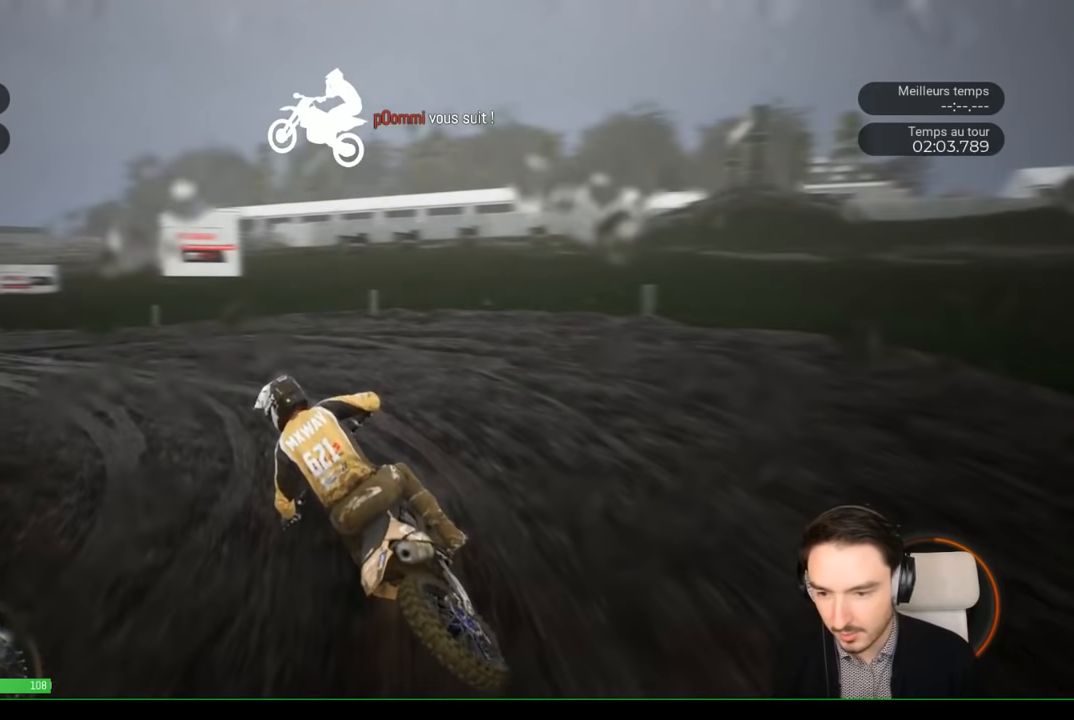
{"buttons": ["R2"], "left_stick": "left", "right_stick": "center", "events": []}
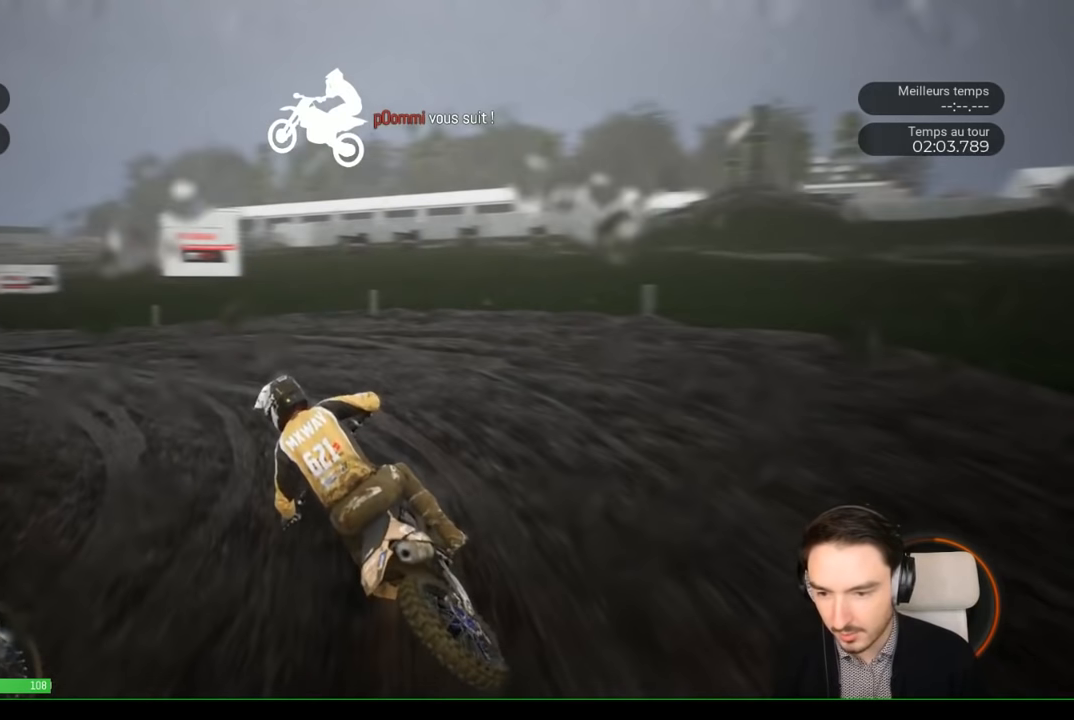
{"buttons": ["R2"], "left_stick": "left", "right_stick": "center", "events": []}
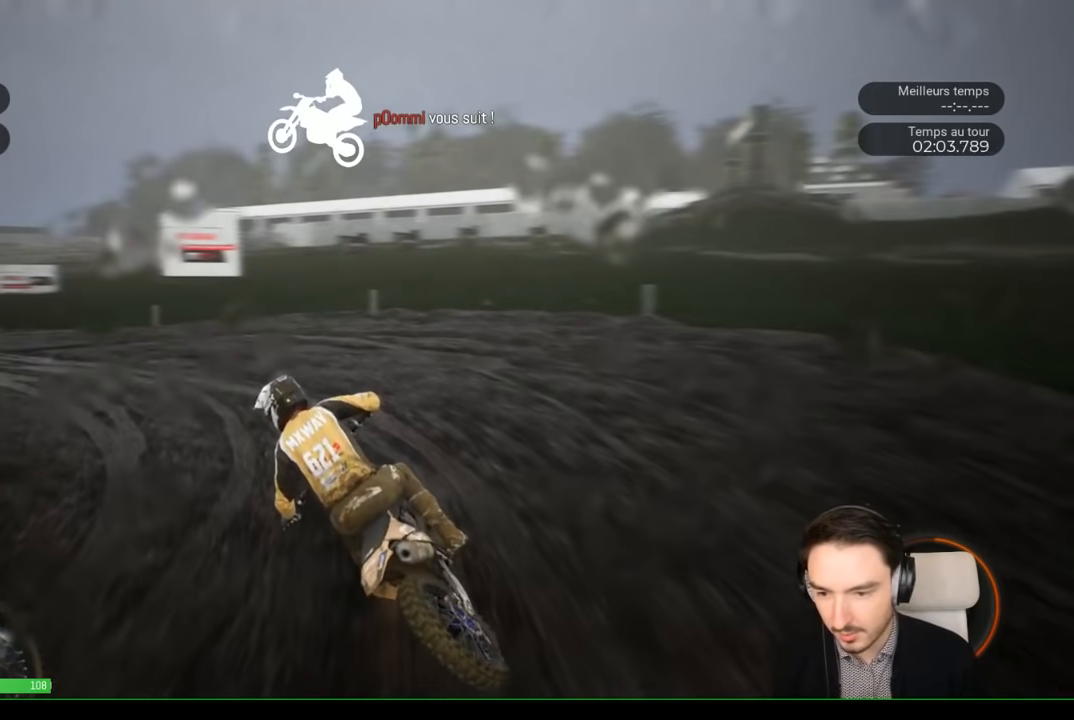
{"buttons": ["R2"], "left_stick": "left", "right_stick": "center", "events": []}
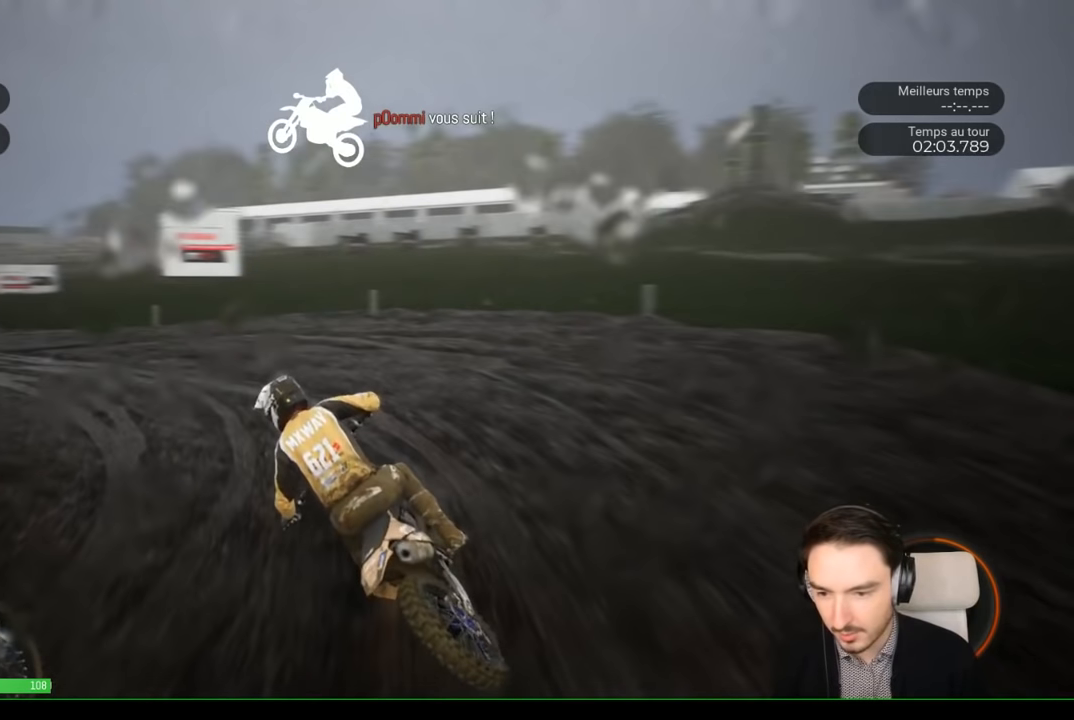
{"buttons": ["R2"], "left_stick": "left", "right_stick": "center", "events": []}
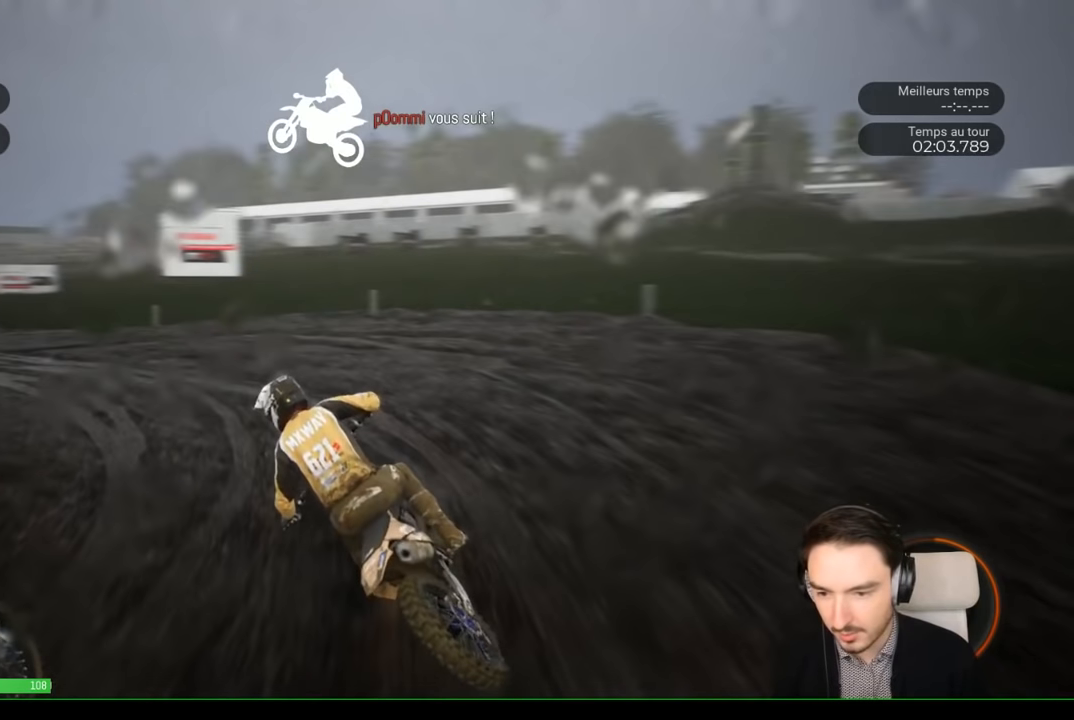
{"buttons": ["R2"], "left_stick": "left", "right_stick": "center", "events": []}
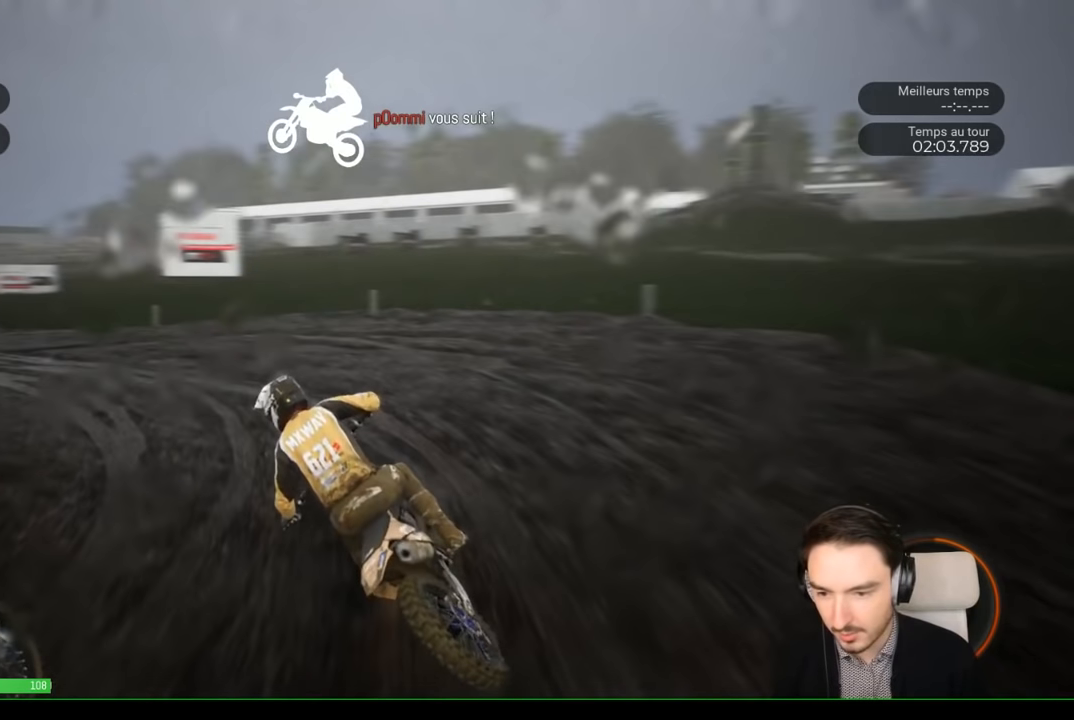
{"buttons": ["R2"], "left_stick": "right", "right_stick": "center", "events": [[283, "left_stick", "right"]]}
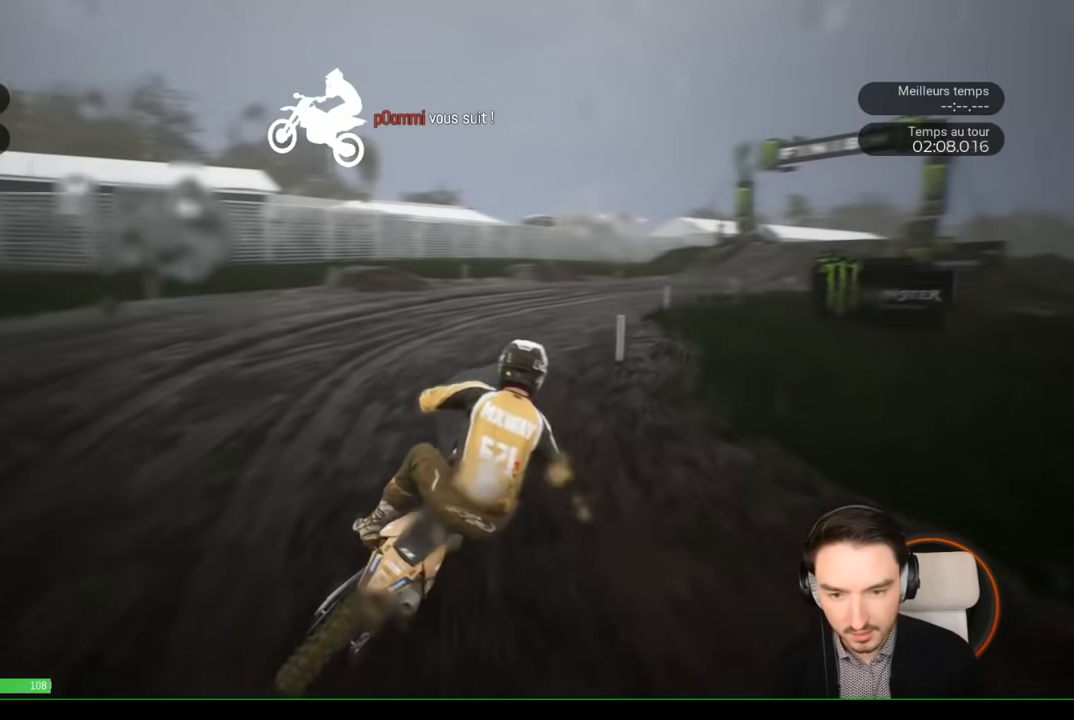
{"buttons": ["R2"], "left_stick": "right", "right_stick": "center", "events": []}
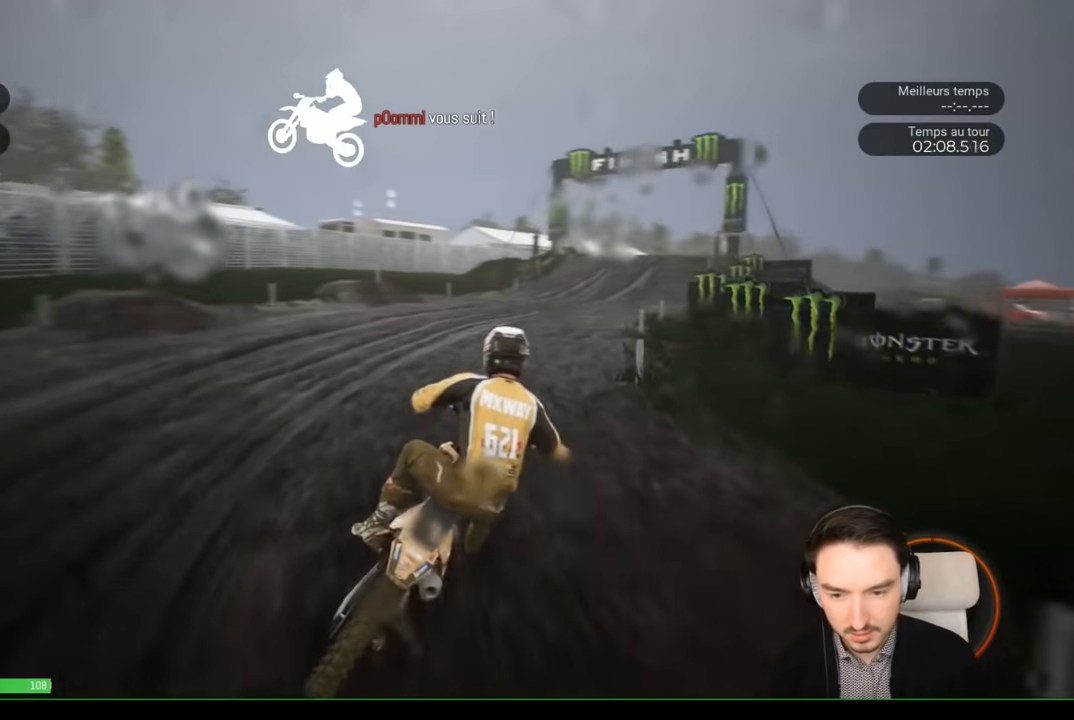
{"buttons": ["R2"], "left_stick": "right", "right_stick": "center", "events": []}
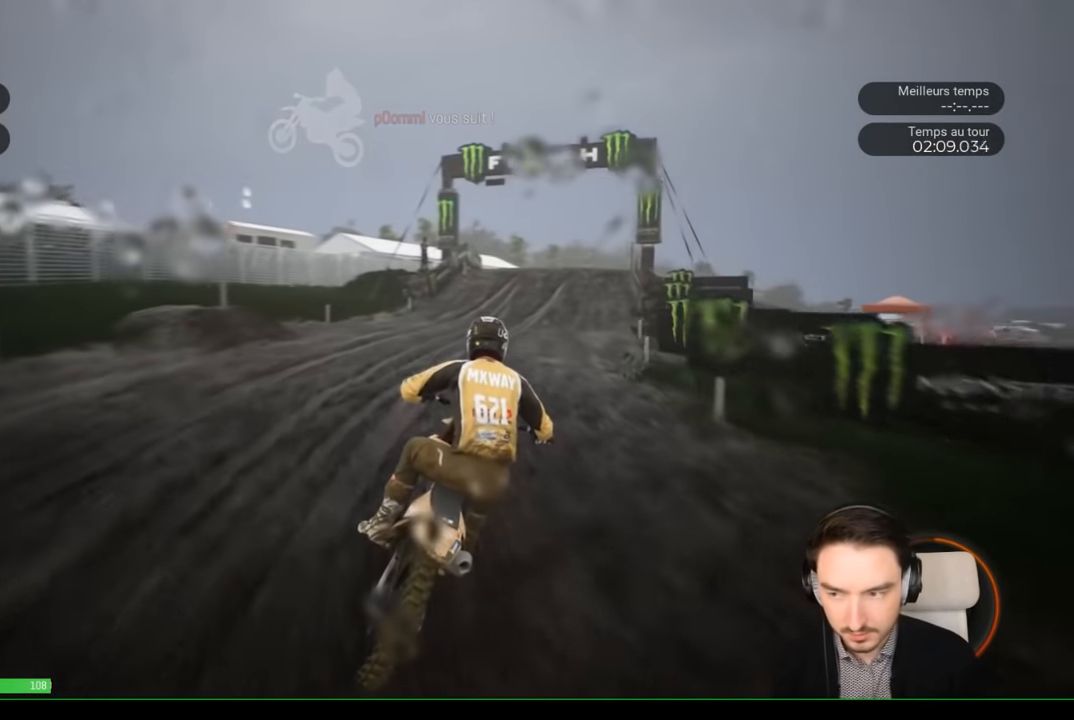
{"buttons": ["R2"], "left_stick": "right", "right_stick": "center", "events": []}